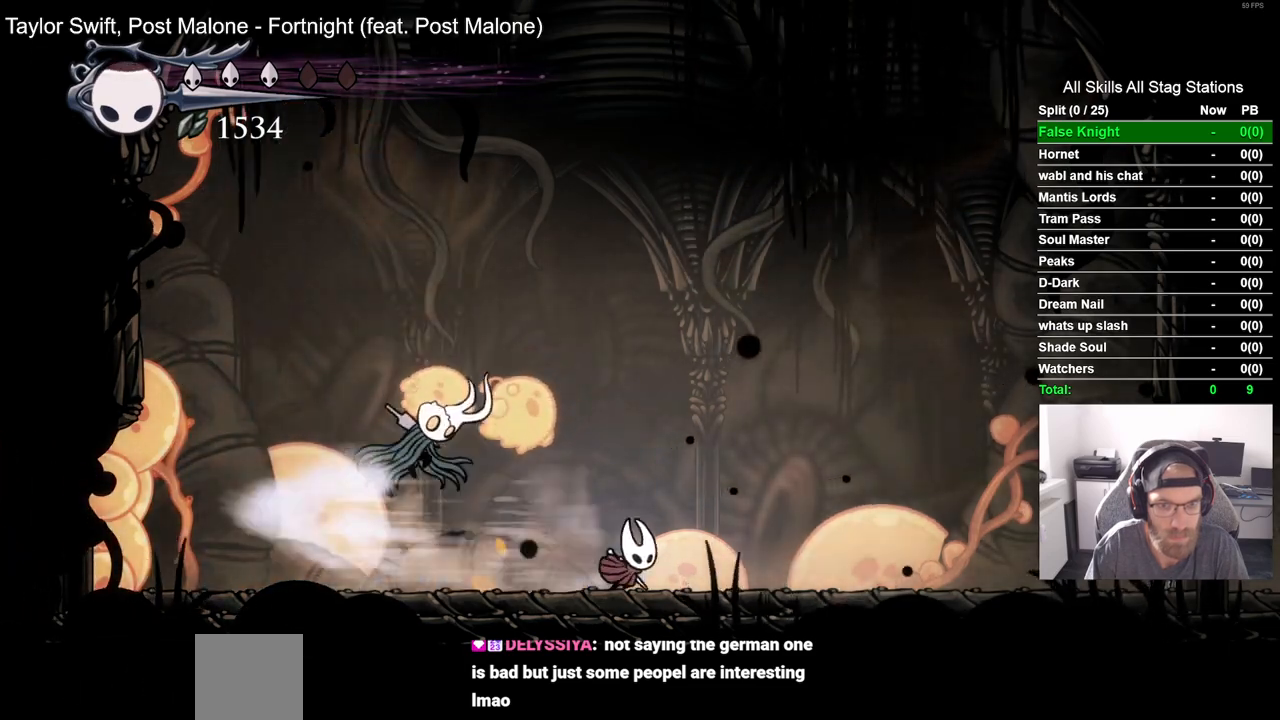
Gameplay with a controller (PlayStation layout); each line is a JSON object with the inputs held at the frame after it (dt_ms = milliseconds from this image to that frame). "events" lists button and stick changes between this image and that frame as [ms after this image, input, new state], when the widget could be followed in between. Not read: DPAD_RIGHT.
{"dt_ms": 500, "buttons": ["SQUARE"], "left_stick": "center", "right_stick": "center", "events": [[33, "DPAD_LEFT", "down"], [350, "SQUARE", "down"], [367, "DPAD_LEFT", "up"]]}
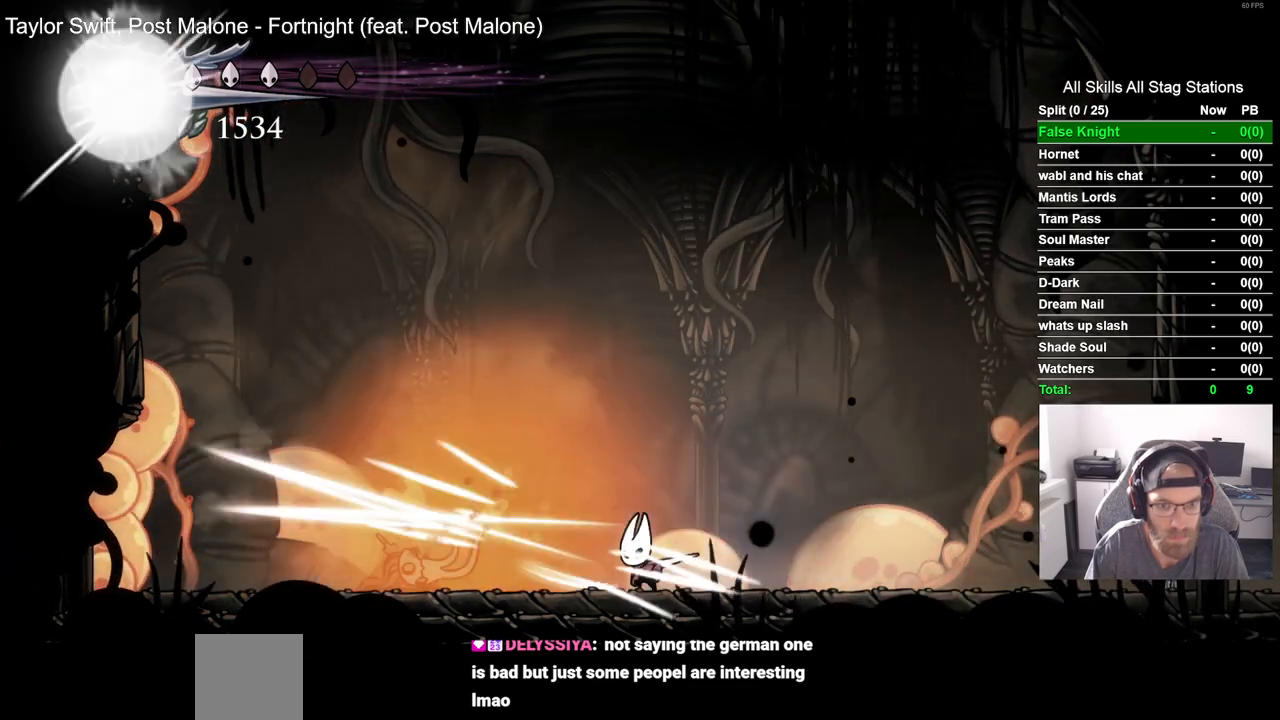
{"dt_ms": 500, "buttons": ["R2", "DPAD_LEFT"], "left_stick": "center", "right_stick": "center", "events": [[67, "SQUARE", "up"], [250, "DPAD_LEFT", "down"], [500, "R2", "down"]]}
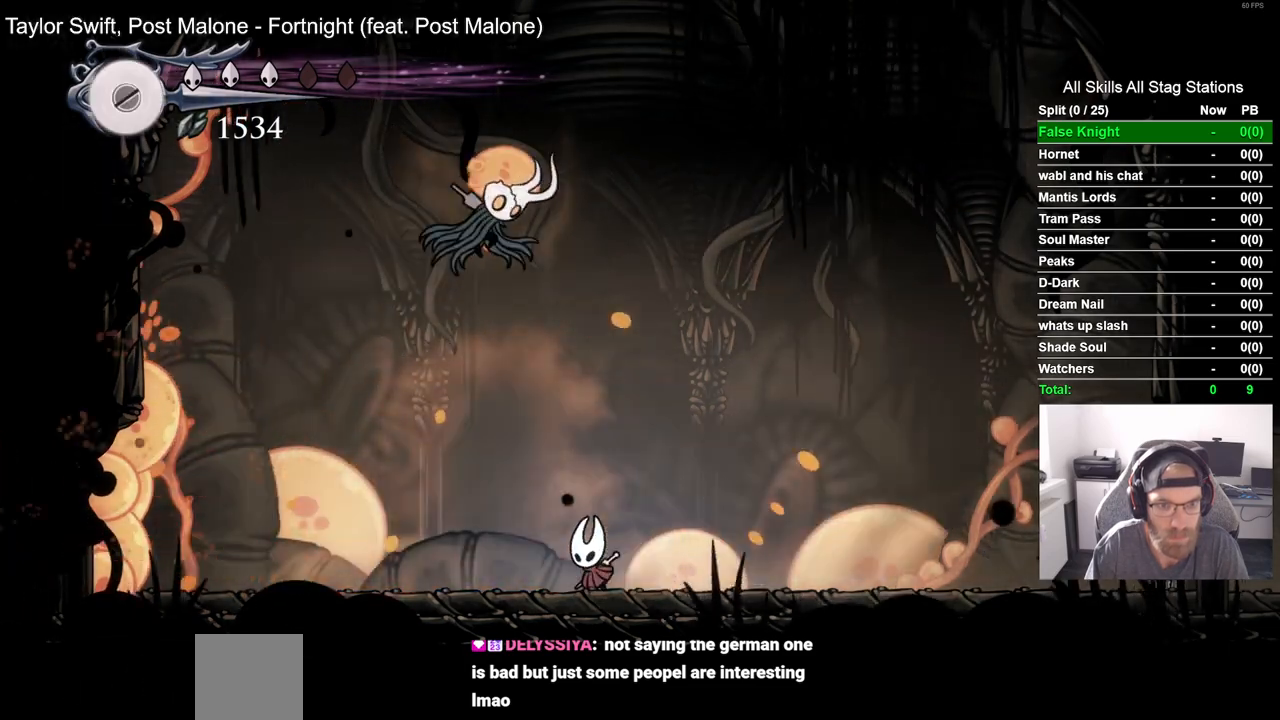
{"dt_ms": 500, "buttons": [], "left_stick": "center", "right_stick": "center", "events": [[150, "DPAD_LEFT", "up"], [200, "R2", "up"]]}
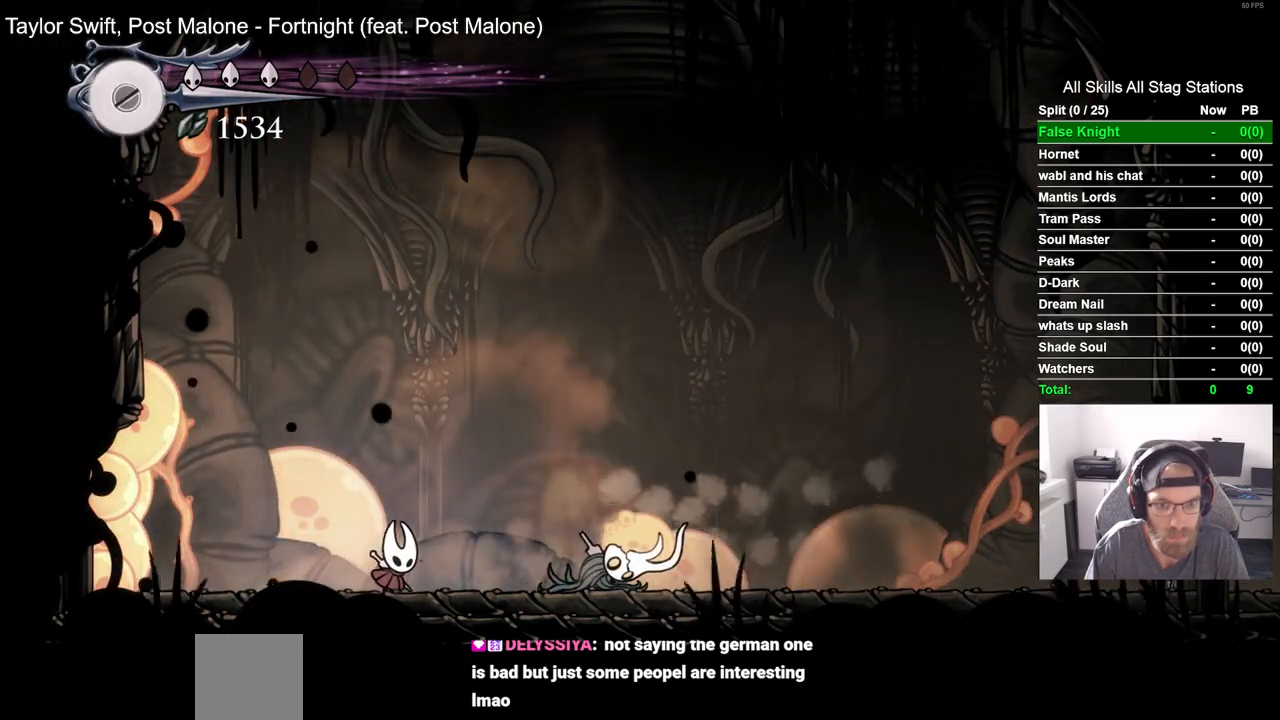
{"dt_ms": 500, "buttons": [], "left_stick": "center", "right_stick": "center", "events": [[67, "SQUARE", "down"], [183, "R1", "down"], [183, "SQUARE", "up"], [317, "R1", "up"]]}
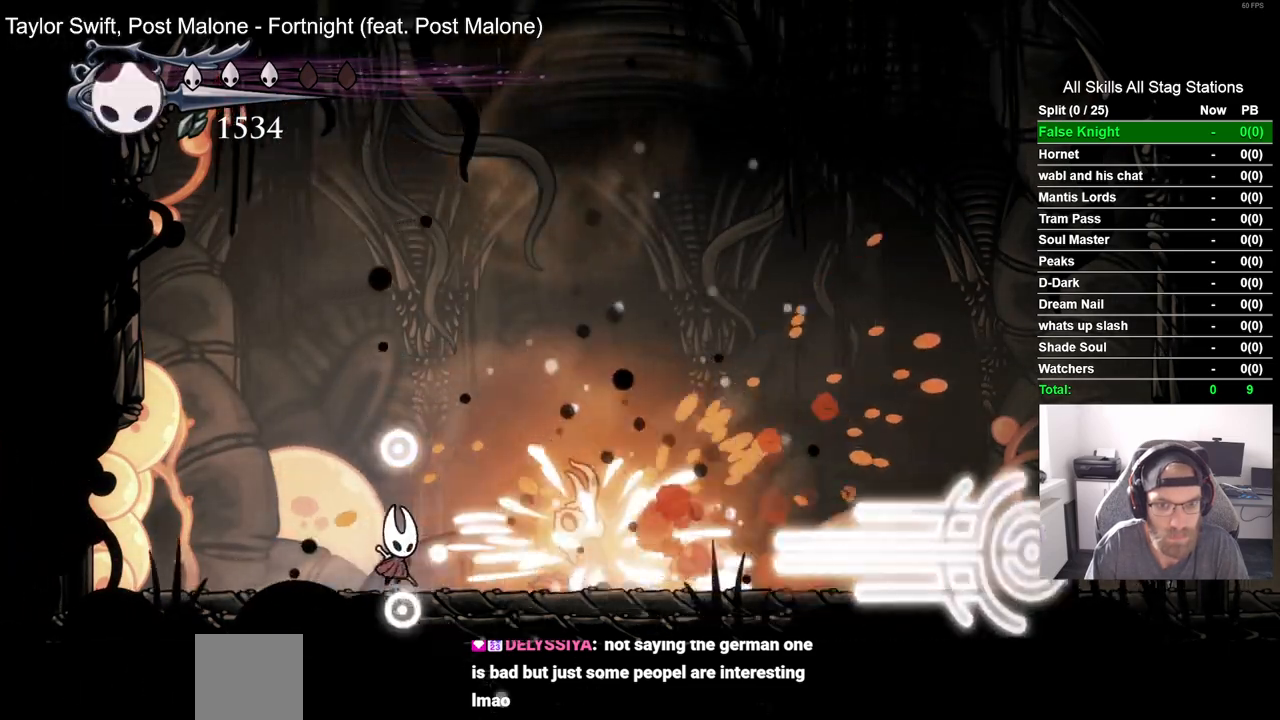
{"dt_ms": 500, "buttons": [], "left_stick": "center", "right_stick": "center", "events": [[17, "DPAD_LEFT", "down"], [200, "R2", "down"], [383, "R2", "up"], [433, "DPAD_LEFT", "up"]]}
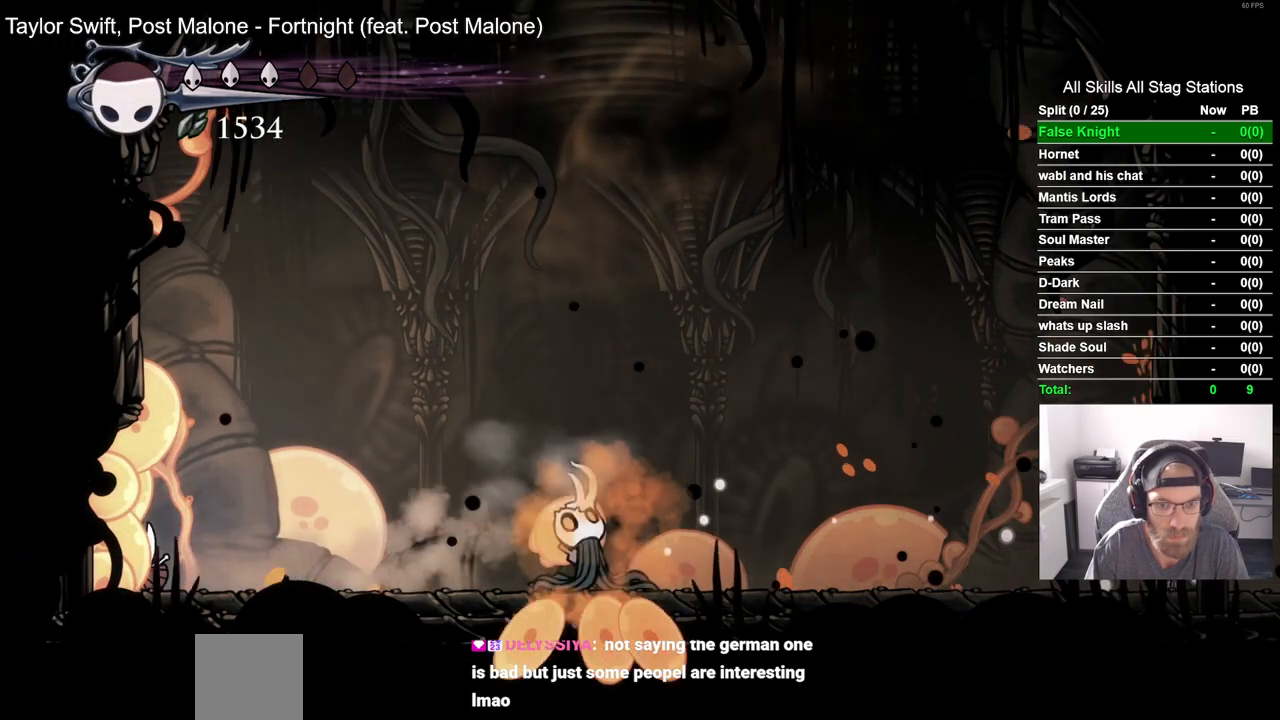
{"dt_ms": 500, "buttons": [], "left_stick": "center", "right_stick": "center", "events": []}
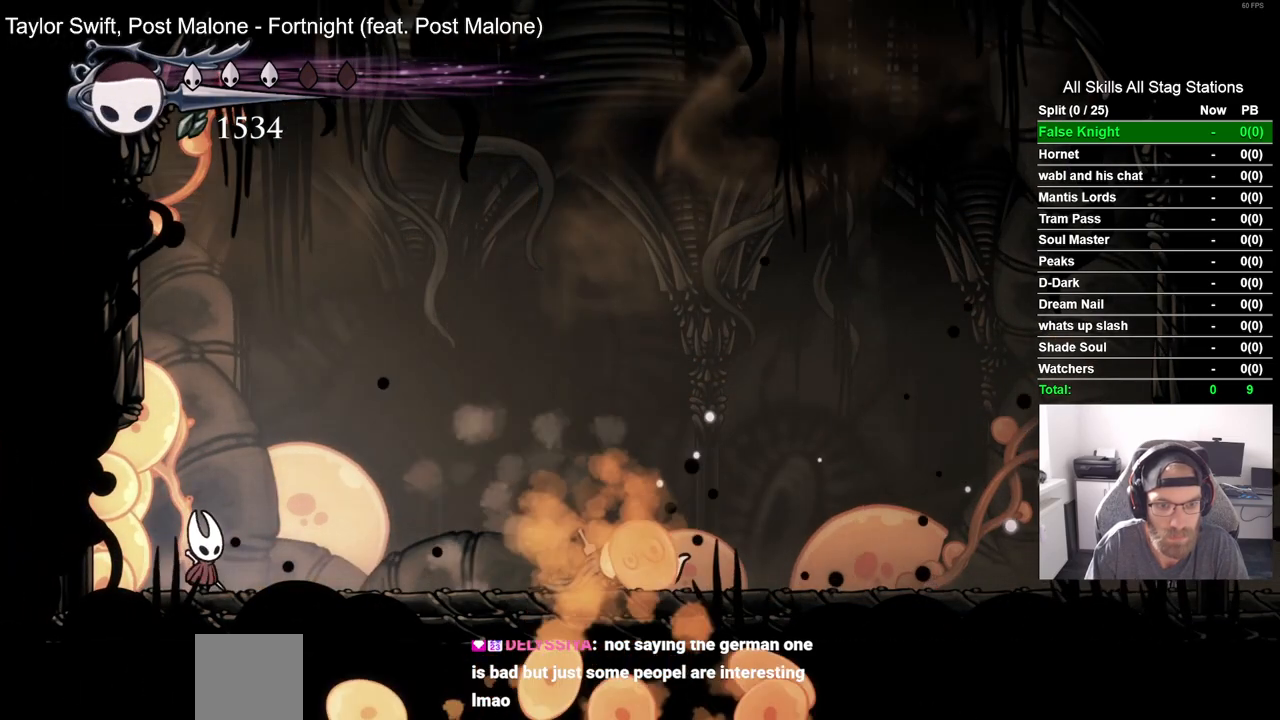
{"dt_ms": 500, "buttons": [], "left_stick": "center", "right_stick": "center", "events": [[117, "CROSS", "down"], [333, "CROSS", "up"]]}
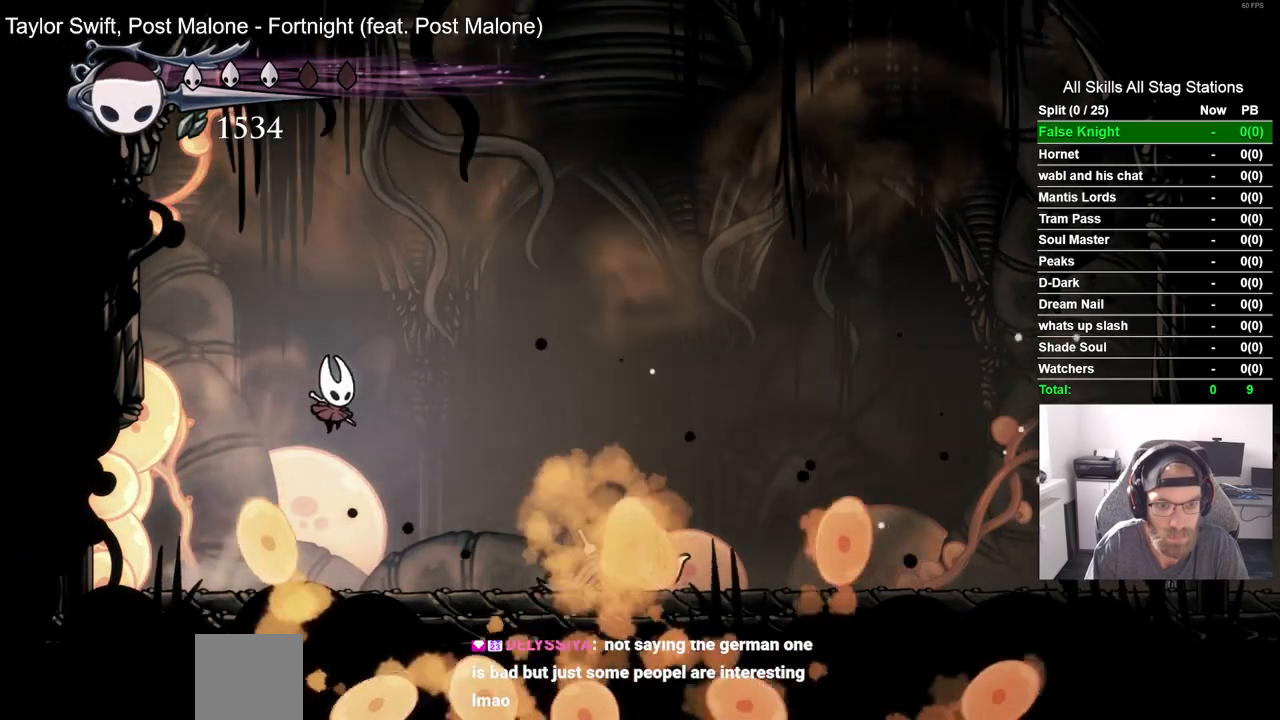
{"dt_ms": 500, "buttons": [], "left_stick": "center", "right_stick": "center", "events": [[117, "DPAD_LEFT", "down"], [300, "DPAD_LEFT", "up"]]}
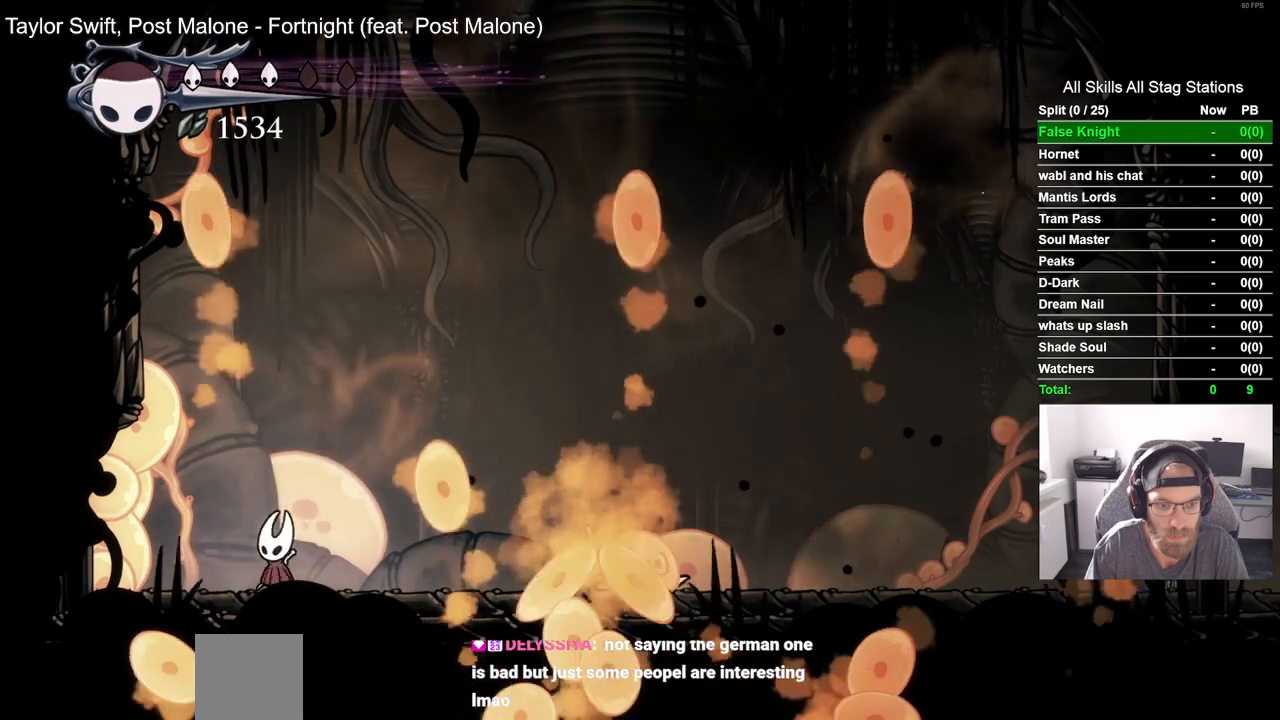
{"dt_ms": 500, "buttons": [], "left_stick": "center", "right_stick": "center", "events": [[167, "DPAD_LEFT", "down"], [367, "DPAD_LEFT", "up"]]}
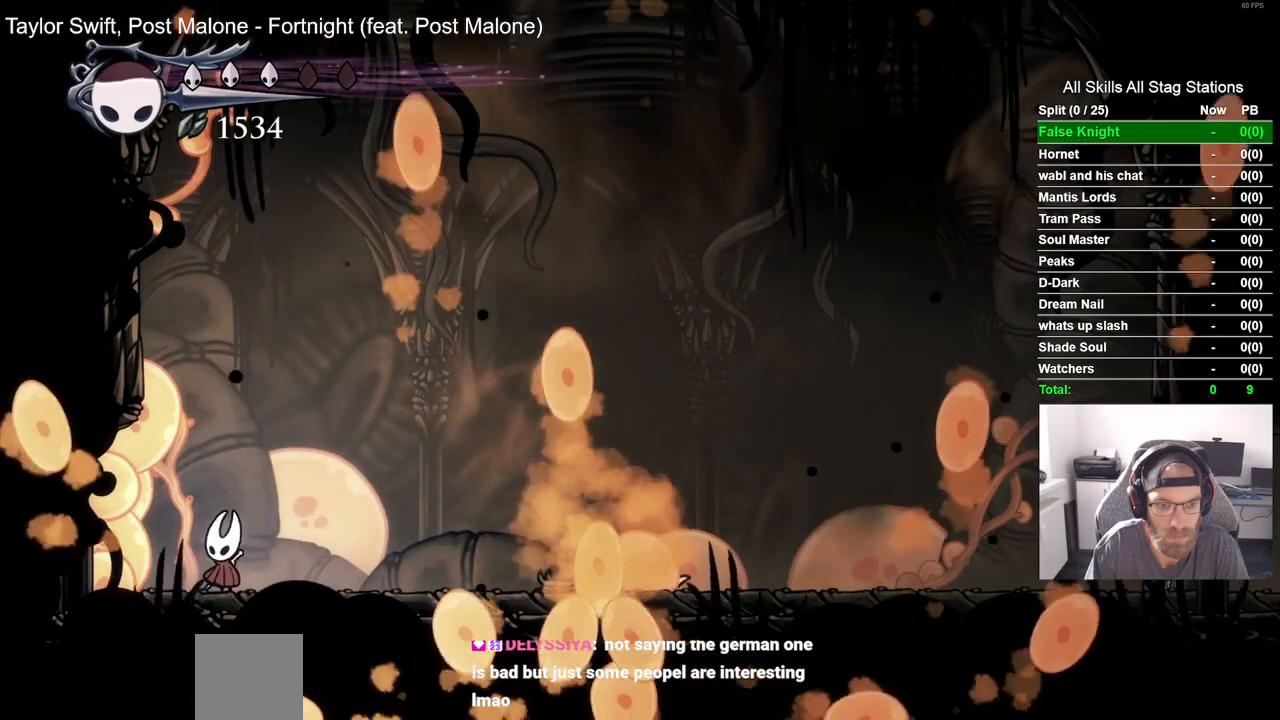
{"dt_ms": 500, "buttons": ["DPAD_LEFT"], "left_stick": "center", "right_stick": "center", "events": [[450, "DPAD_LEFT", "down"]]}
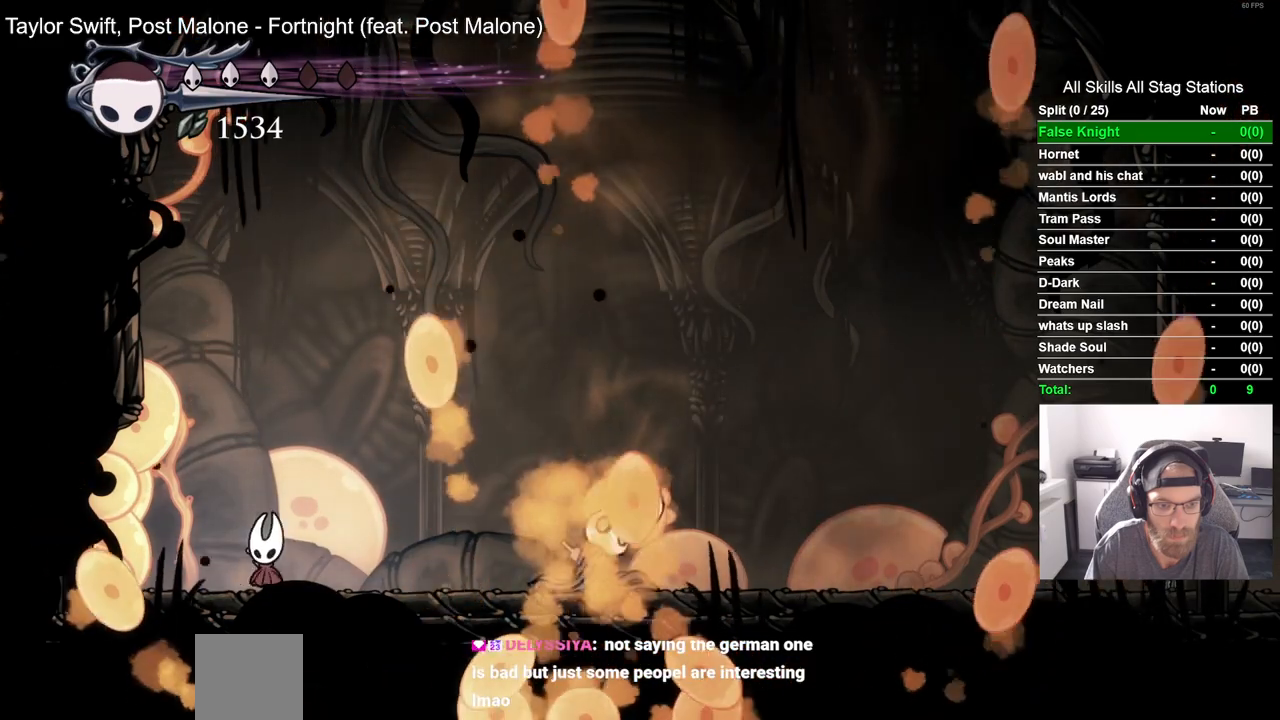
{"dt_ms": 500, "buttons": [], "left_stick": "center", "right_stick": "center", "events": [[83, "DPAD_LEFT", "up"]]}
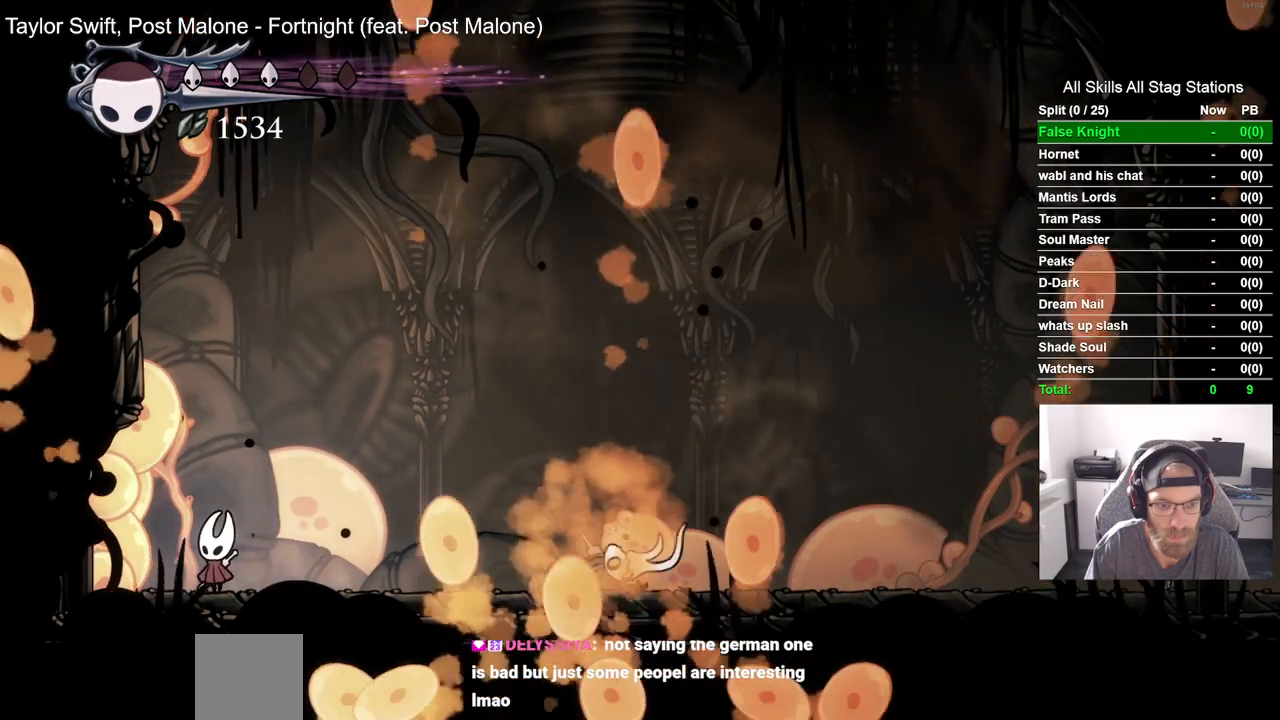
{"dt_ms": 1000, "buttons": ["DPAD_LEFT"], "left_stick": "center", "right_stick": "center", "events": [[100, "DPAD_LEFT", "down"], [333, "DPAD_LEFT", "up"], [850, "DPAD_LEFT", "down"]]}
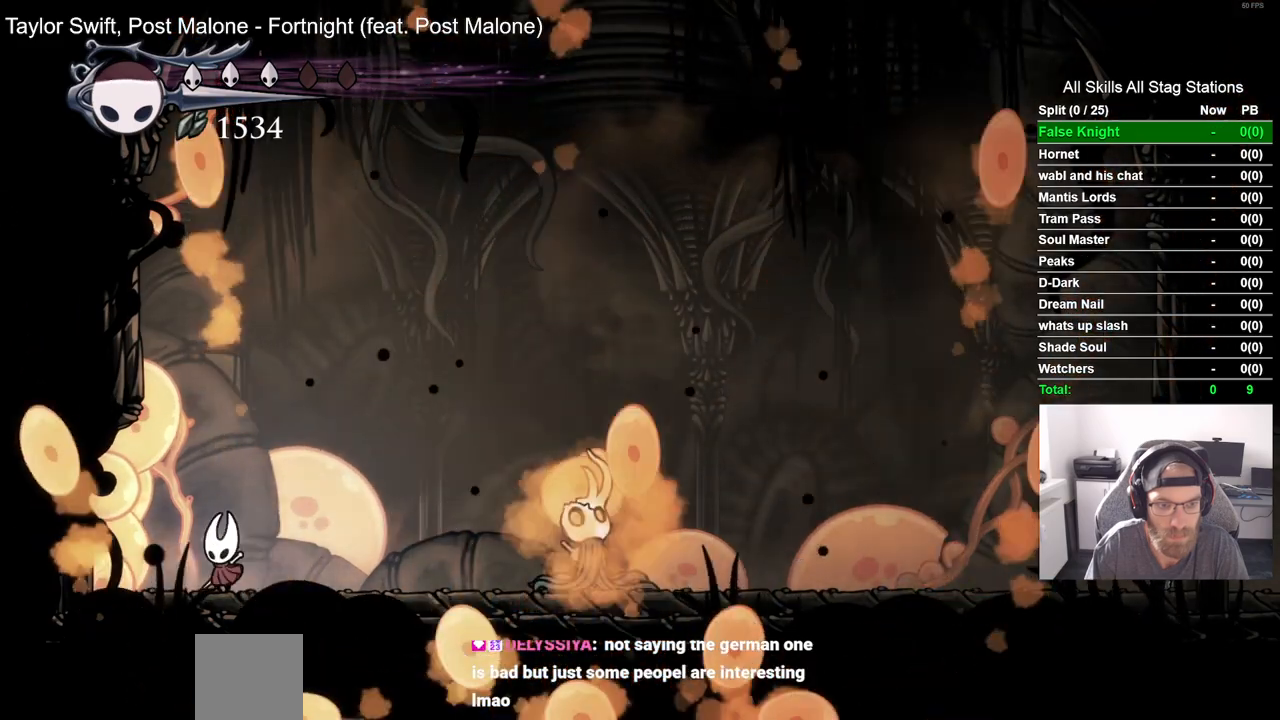
{"dt_ms": 500, "buttons": [], "left_stick": "center", "right_stick": "center", "events": [[100, "DPAD_LEFT", "up"]]}
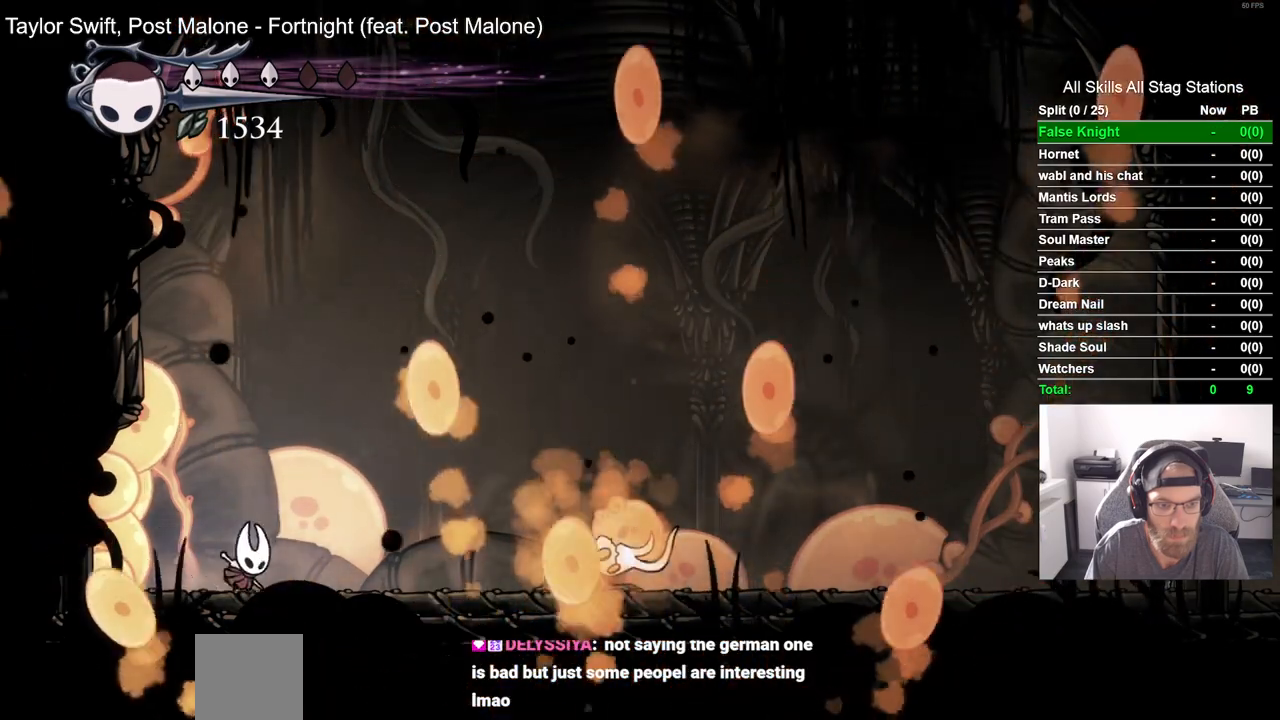
{"dt_ms": 500, "buttons": [], "left_stick": "center", "right_stick": "center", "events": []}
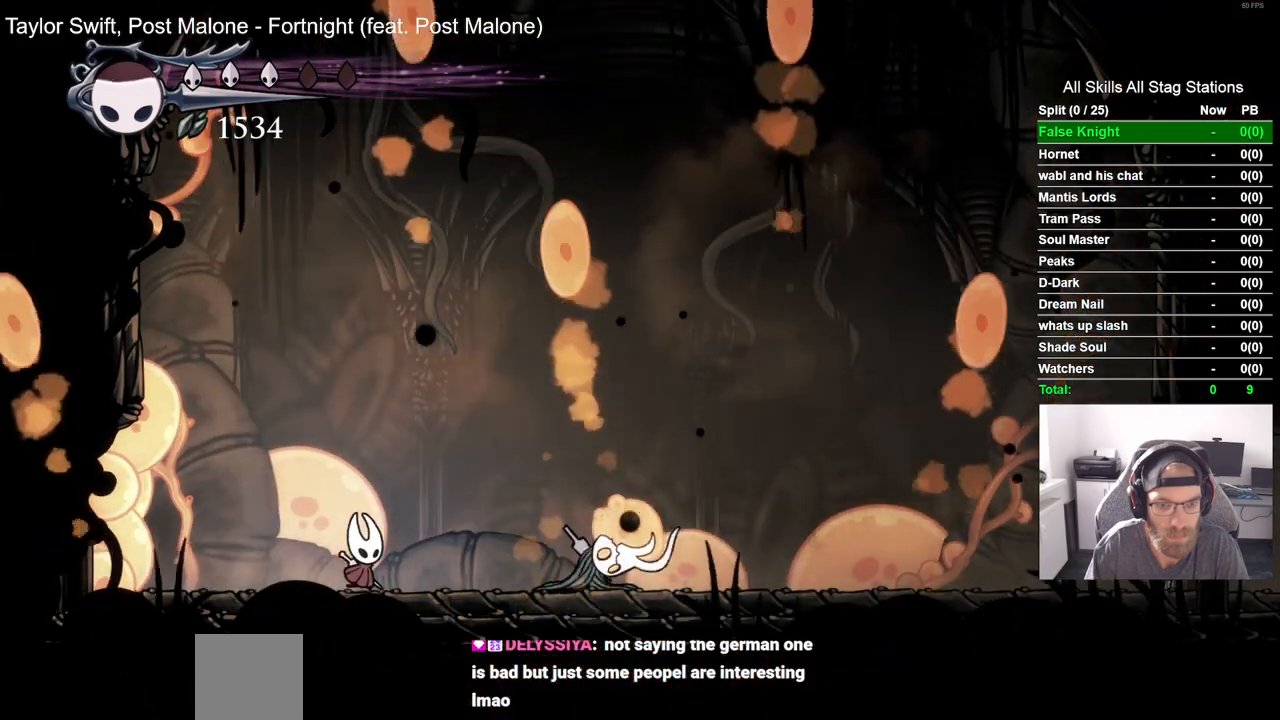
{"dt_ms": 500, "buttons": [], "left_stick": "center", "right_stick": "center", "events": [[133, "SQUARE", "down"], [283, "SQUARE", "up"], [367, "R1", "down"], [450, "R1", "up"]]}
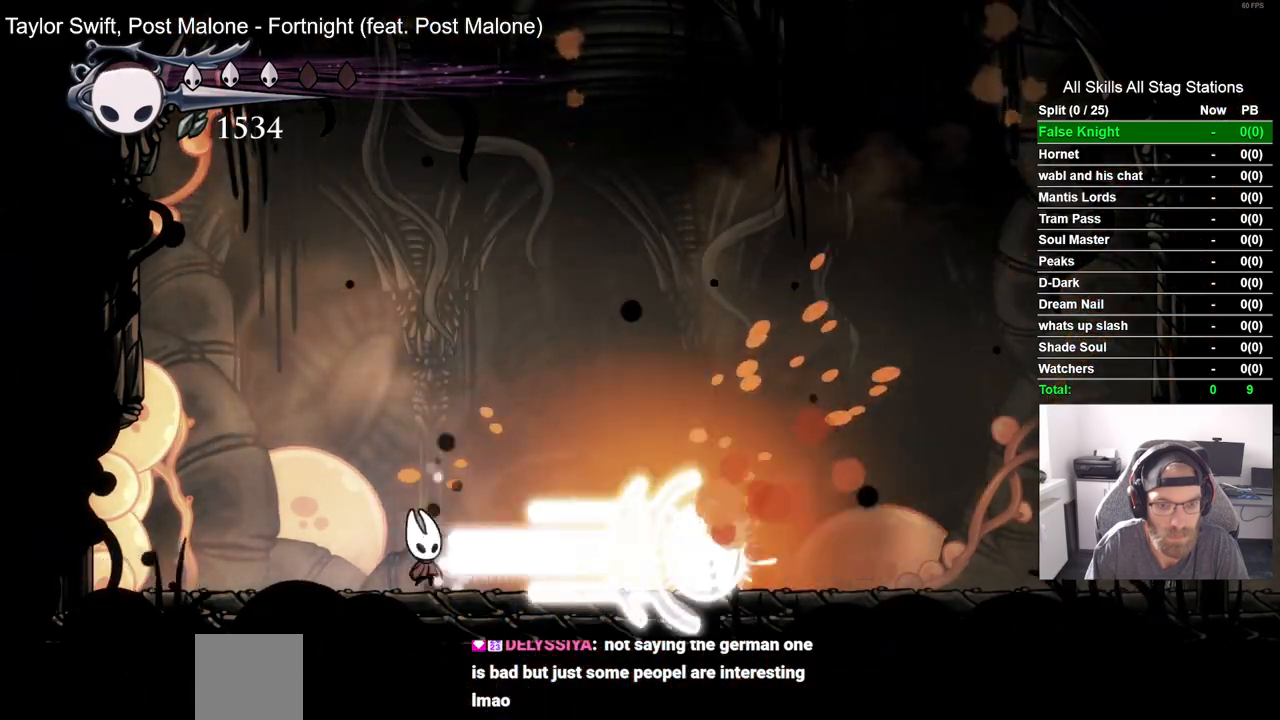
{"dt_ms": 500, "buttons": [], "left_stick": "center", "right_stick": "center", "events": []}
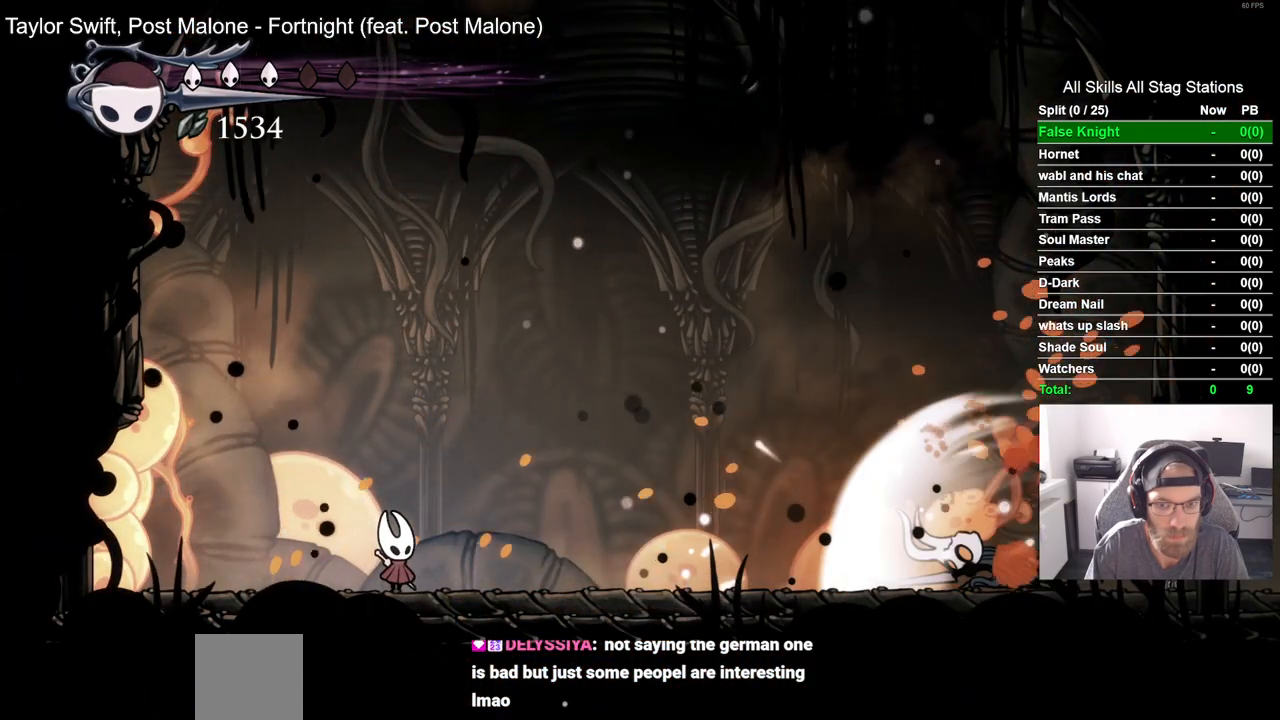
{"dt_ms": 500, "buttons": [], "left_stick": "center", "right_stick": "center", "events": []}
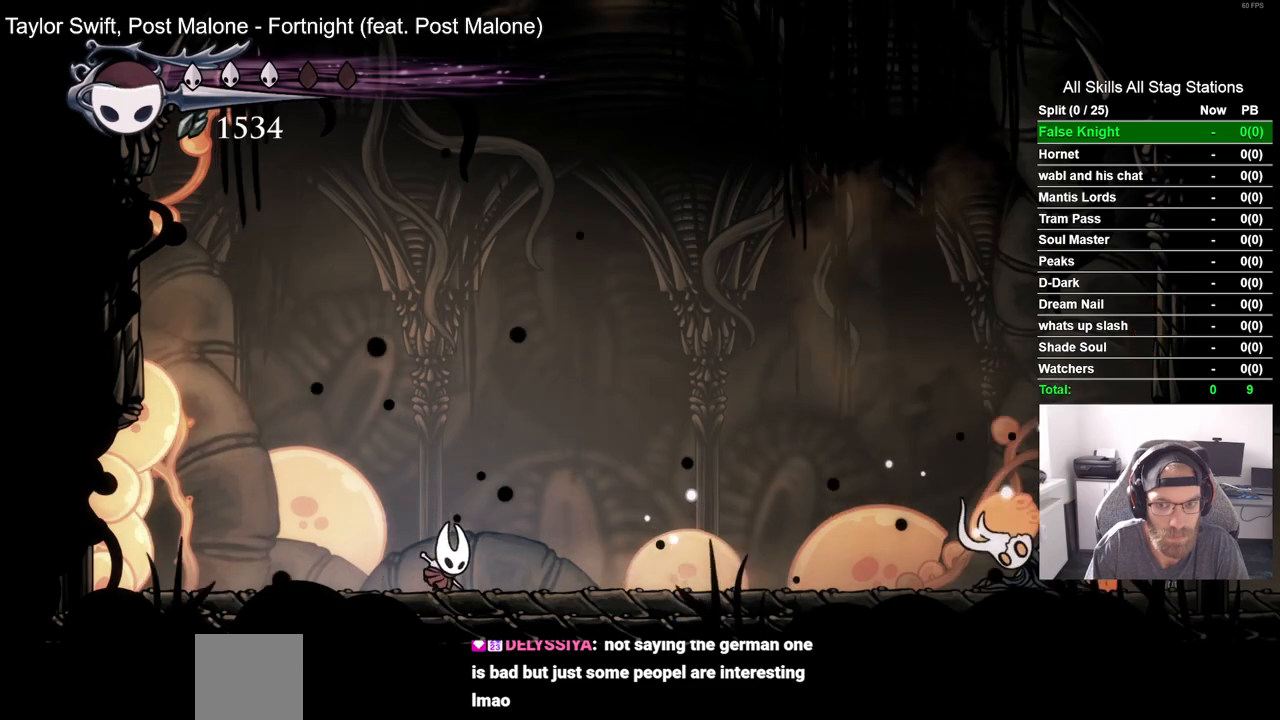
{"dt_ms": 500, "buttons": [], "left_stick": "center", "right_stick": "center", "events": []}
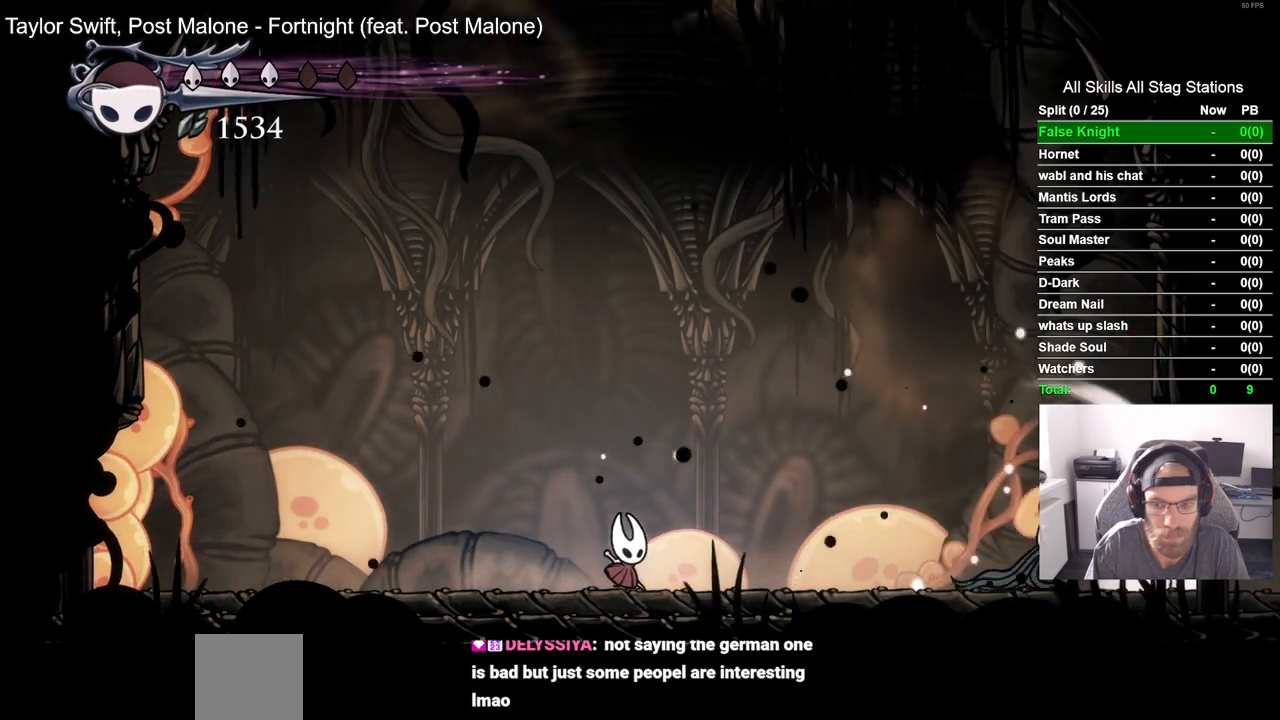
{"dt_ms": 500, "buttons": [], "left_stick": "center", "right_stick": "center", "events": []}
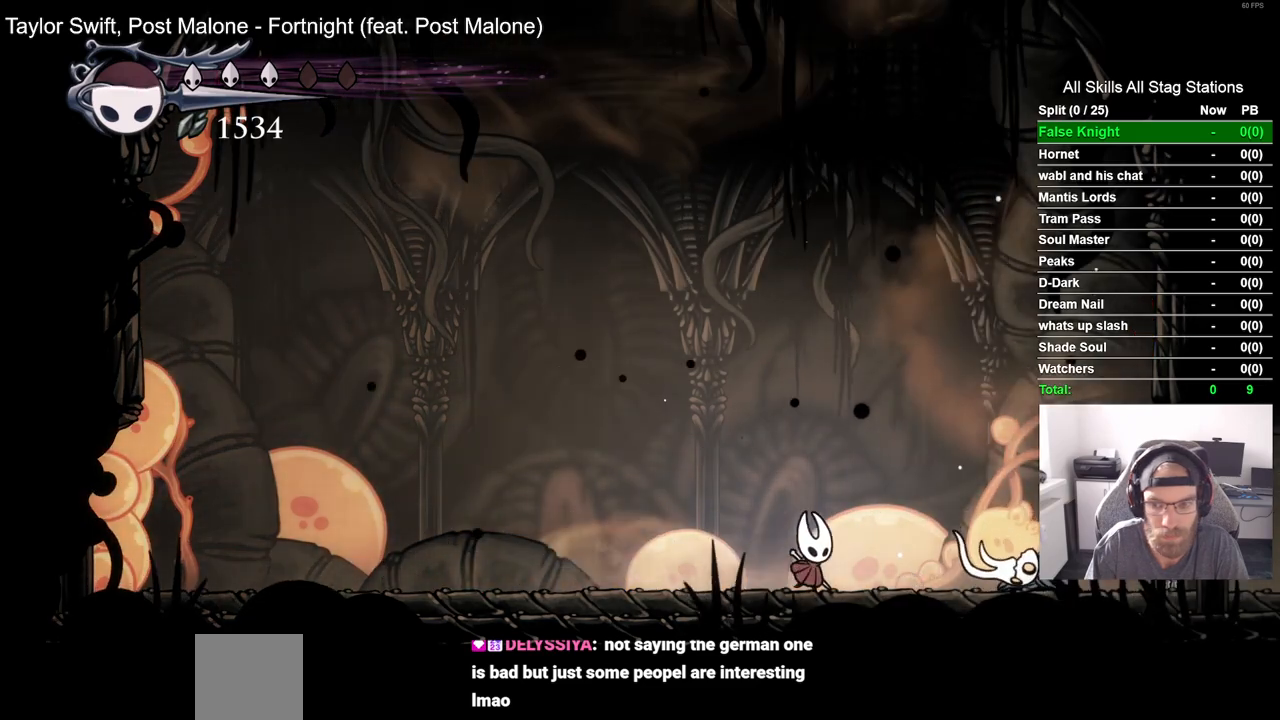
{"dt_ms": 500, "buttons": [], "left_stick": "center", "right_stick": "center", "events": [[67, "SQUARE", "down"], [217, "SQUARE", "up"]]}
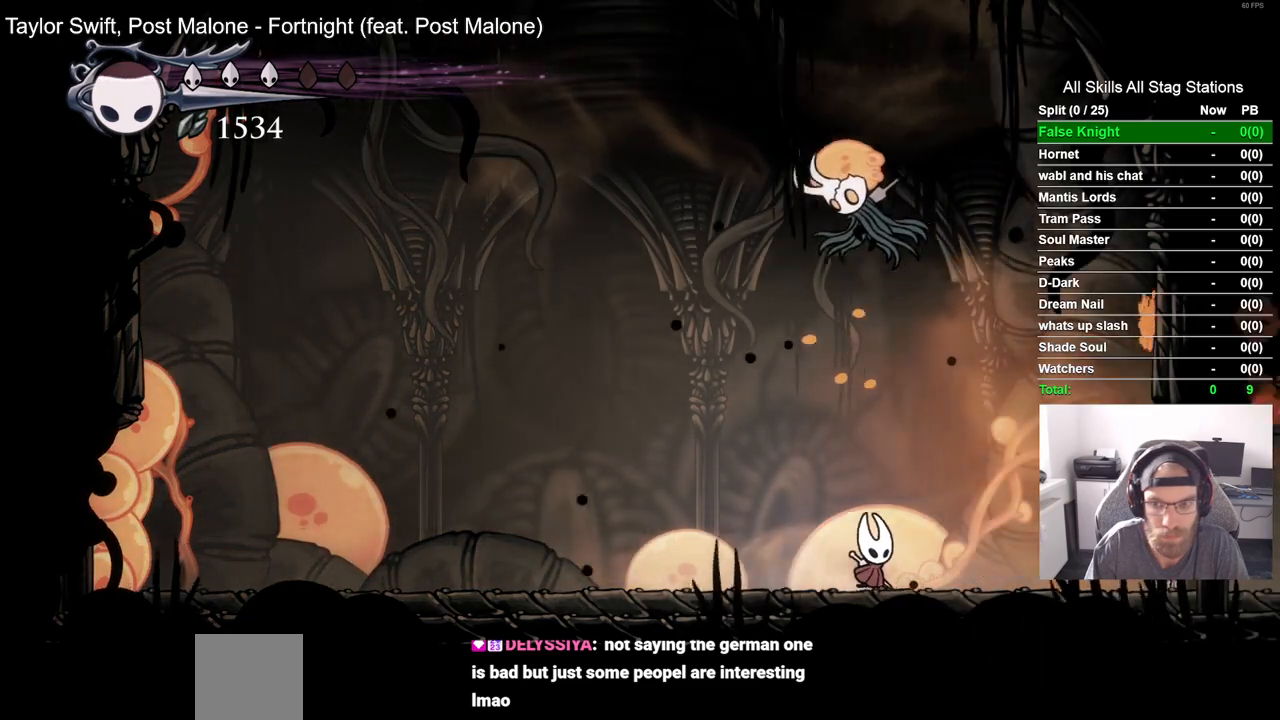
{"dt_ms": 500, "buttons": ["SQUARE"], "left_stick": "center", "right_stick": "center", "events": [[200, "DPAD_LEFT", "down"], [383, "SQUARE", "down"], [483, "DPAD_LEFT", "up"]]}
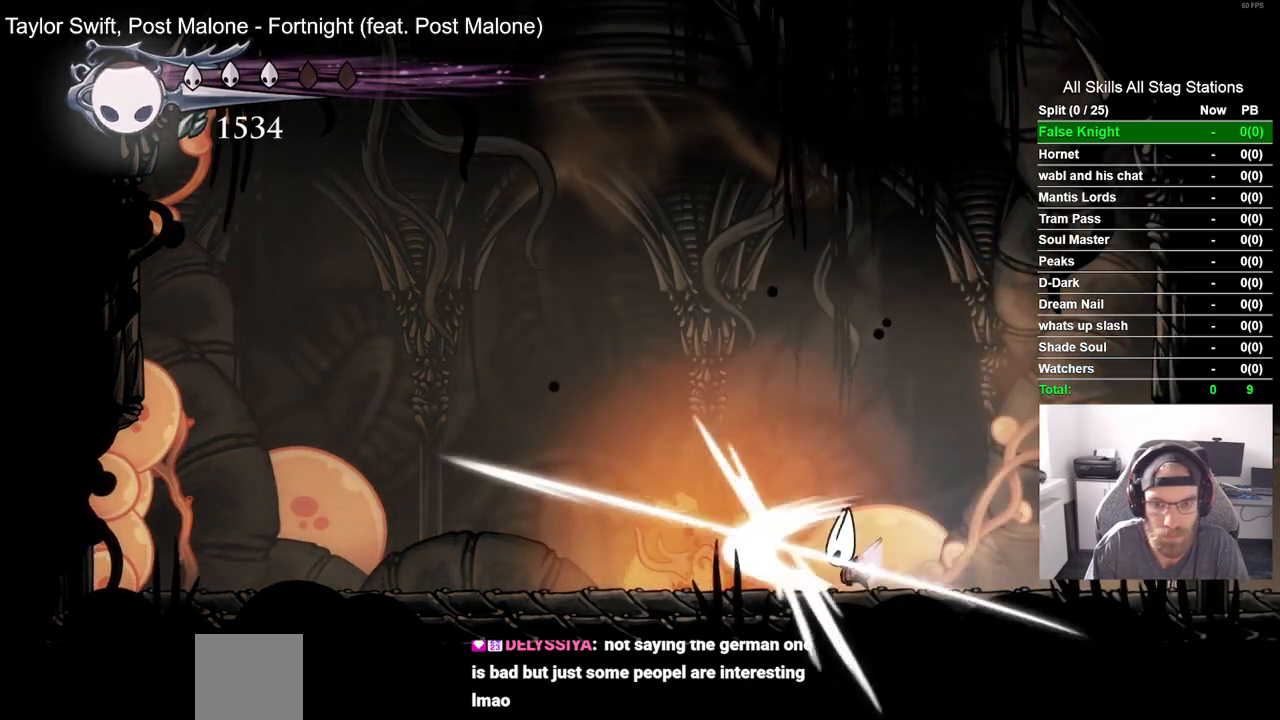
{"dt_ms": 1000, "buttons": [], "left_stick": "center", "right_stick": "center"}